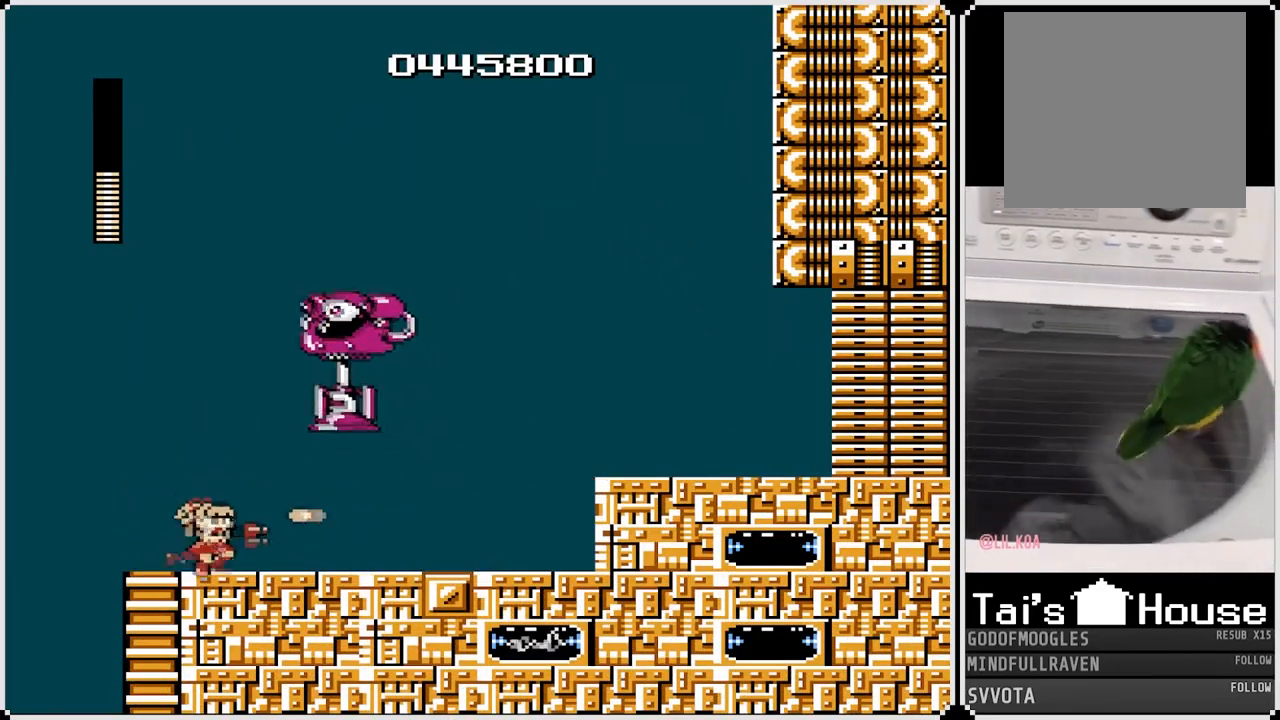
Gameplay with a controller (PlayStation layout); each line is a JSON object with the inputs held at the frame after it. "events" lists button and stick changes between this image and that frame as [ms after this image, input, new state], when the widget could be followed in between.
{"buttons": ["SQUARE"], "left_stick": "center", "right_stick": "center", "events": [[17, "SQUARE", "up"], [83, "DPAD_LEFT", "down"], [300, "DPAD_LEFT", "up"], [300, "DPAD_RIGHT", "down"], [350, "SQUARE", "down"], [417, "DPAD_RIGHT", "up"], [433, "SQUARE", "up"], [500, "SQUARE", "down"]]}
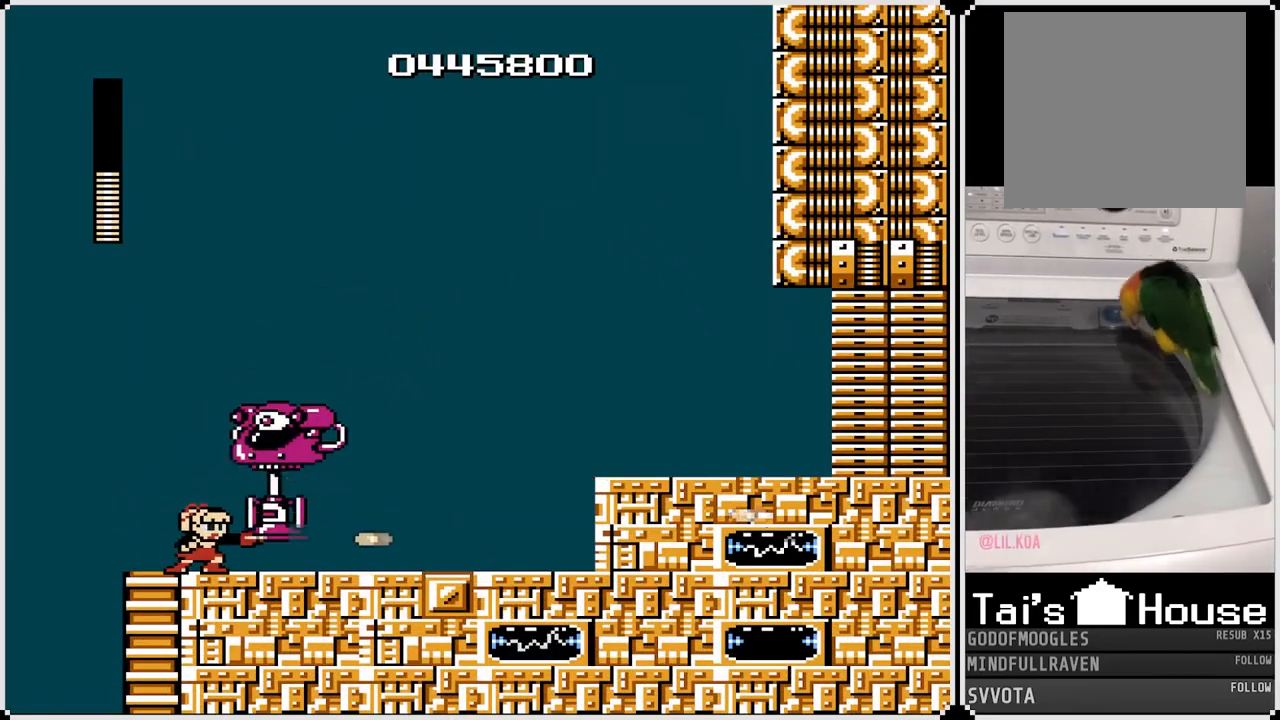
{"buttons": ["SQUARE"], "left_stick": "center", "right_stick": "center", "events": [[33, "SQUARE", "up"], [83, "SQUARE", "down"], [167, "SQUARE", "up"], [200, "SQUARE", "down"], [300, "SQUARE", "up"], [333, "SQUARE", "down"], [417, "SQUARE", "up"], [450, "SQUARE", "down"]]}
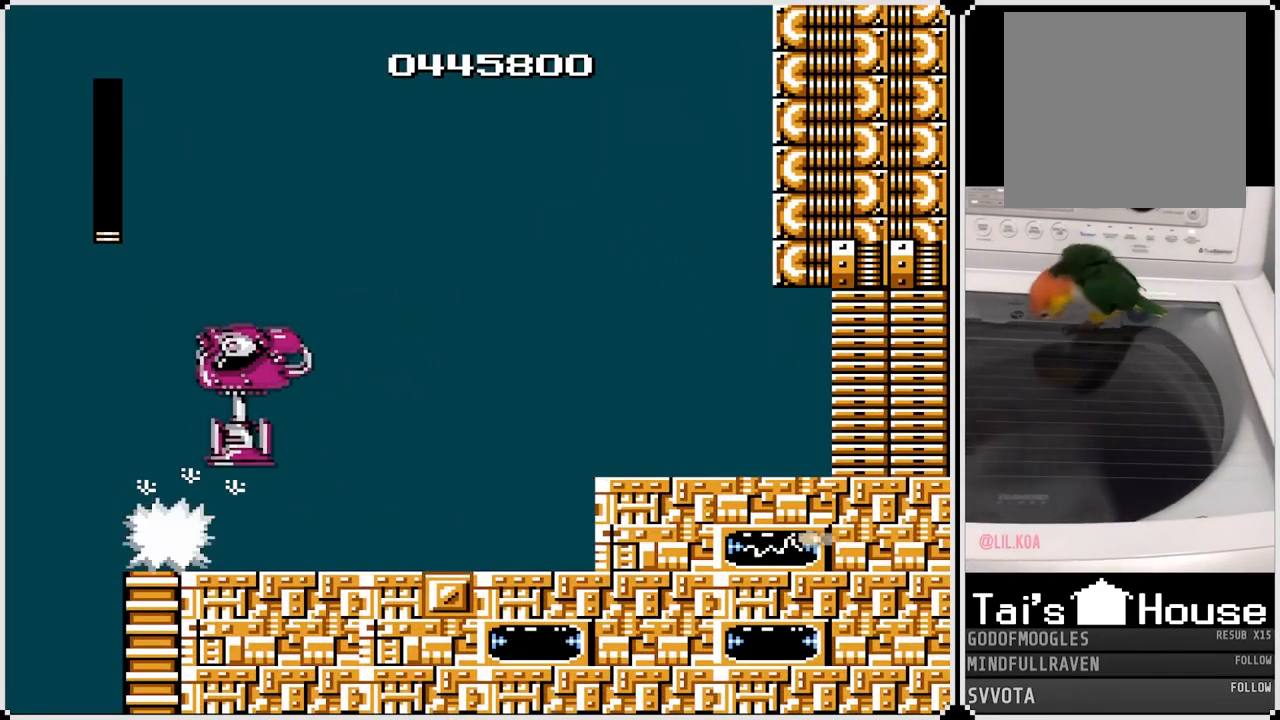
{"buttons": ["CROSS", "DPAD_RIGHT"], "left_stick": "center", "right_stick": "center", "events": [[33, "DPAD_RIGHT", "down"], [33, "SQUARE", "up"], [417, "CROSS", "down"]]}
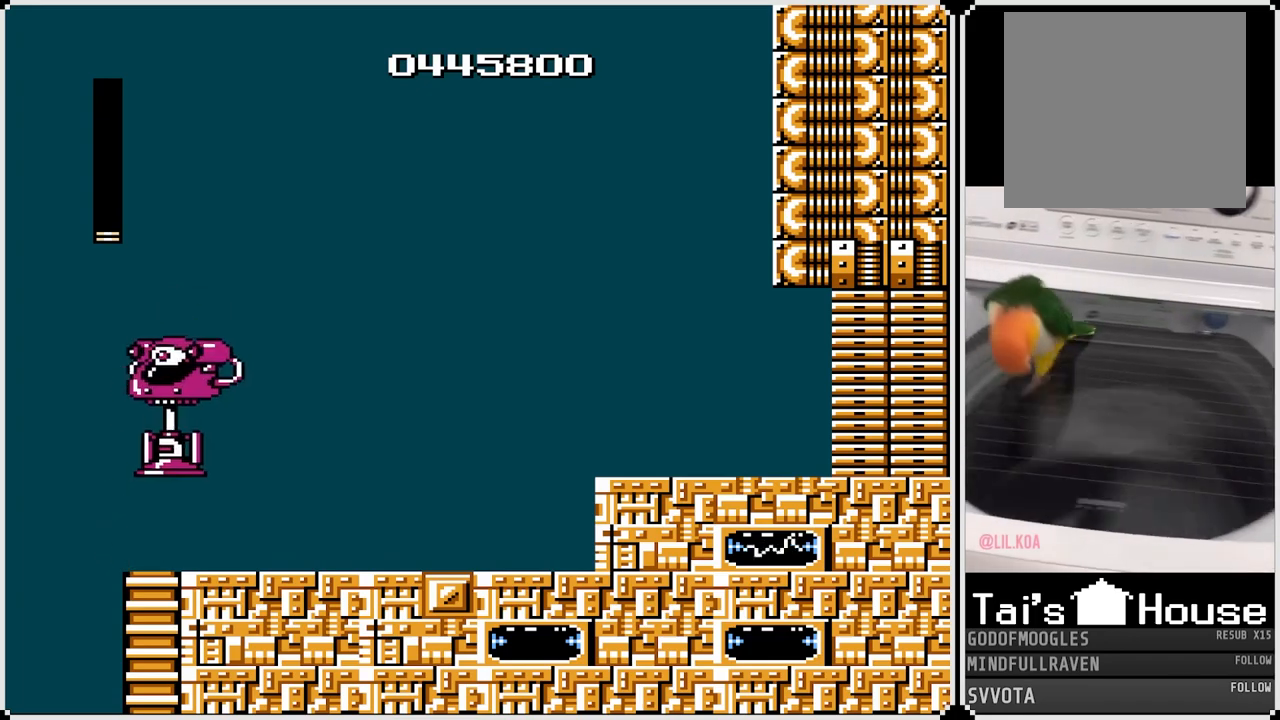
{"buttons": ["CROSS", "DPAD_RIGHT"], "left_stick": "center", "right_stick": "center", "events": [[50, "CROSS", "up"], [500, "CROSS", "down"]]}
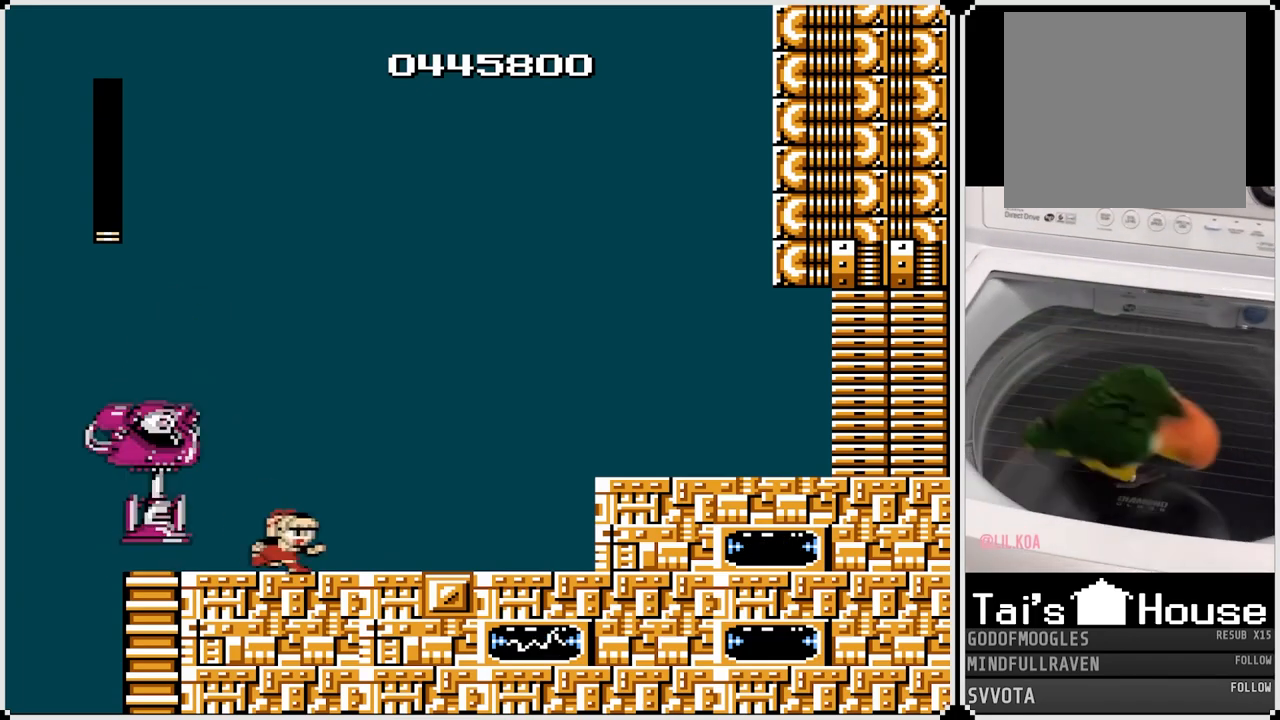
{"buttons": ["DPAD_RIGHT"], "left_stick": "center", "right_stick": "center", "events": [[133, "CROSS", "up"]]}
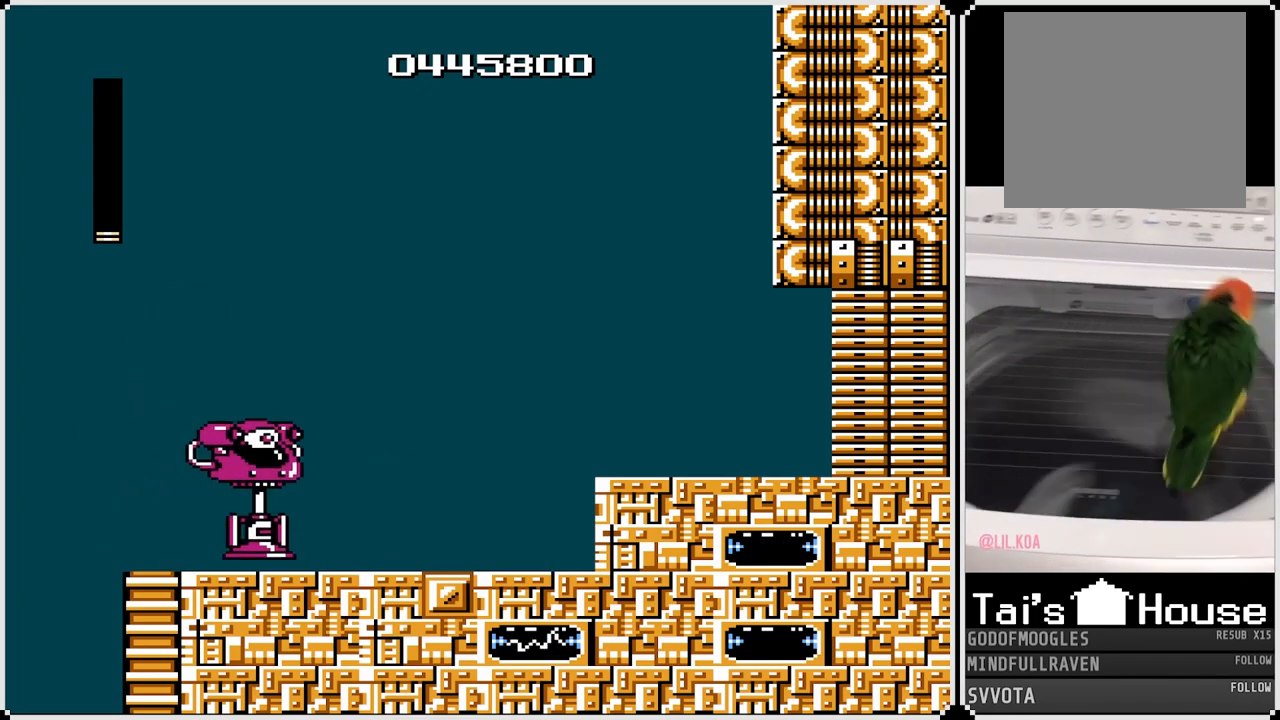
{"buttons": ["CROSS", "DPAD_RIGHT"], "left_stick": "center", "right_stick": "center", "events": [[217, "CROSS", "down"]]}
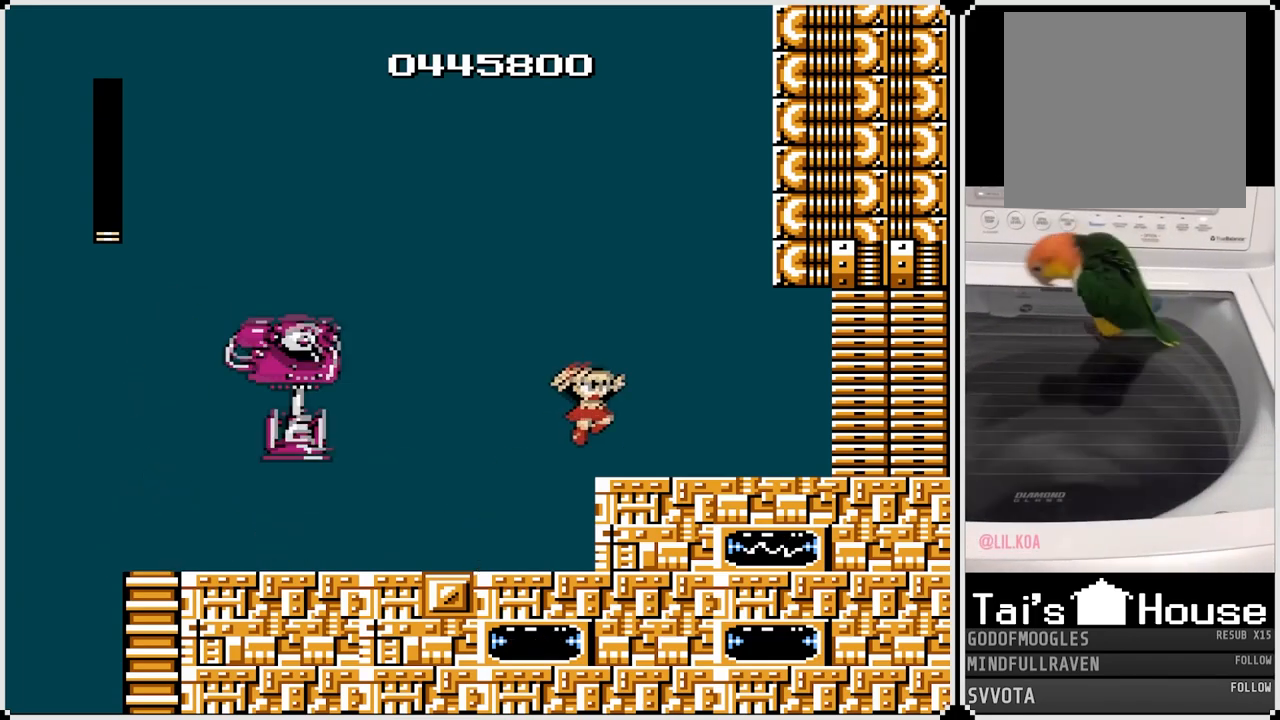
{"buttons": ["SQUARE"], "left_stick": "center", "right_stick": "center", "events": [[67, "CROSS", "up"], [217, "DPAD_LEFT", "down"], [217, "DPAD_RIGHT", "up"], [267, "SQUARE", "down"], [300, "DPAD_LEFT", "up"], [350, "SQUARE", "up"], [400, "SQUARE", "down"], [467, "SQUARE", "up"], [500, "SQUARE", "down"]]}
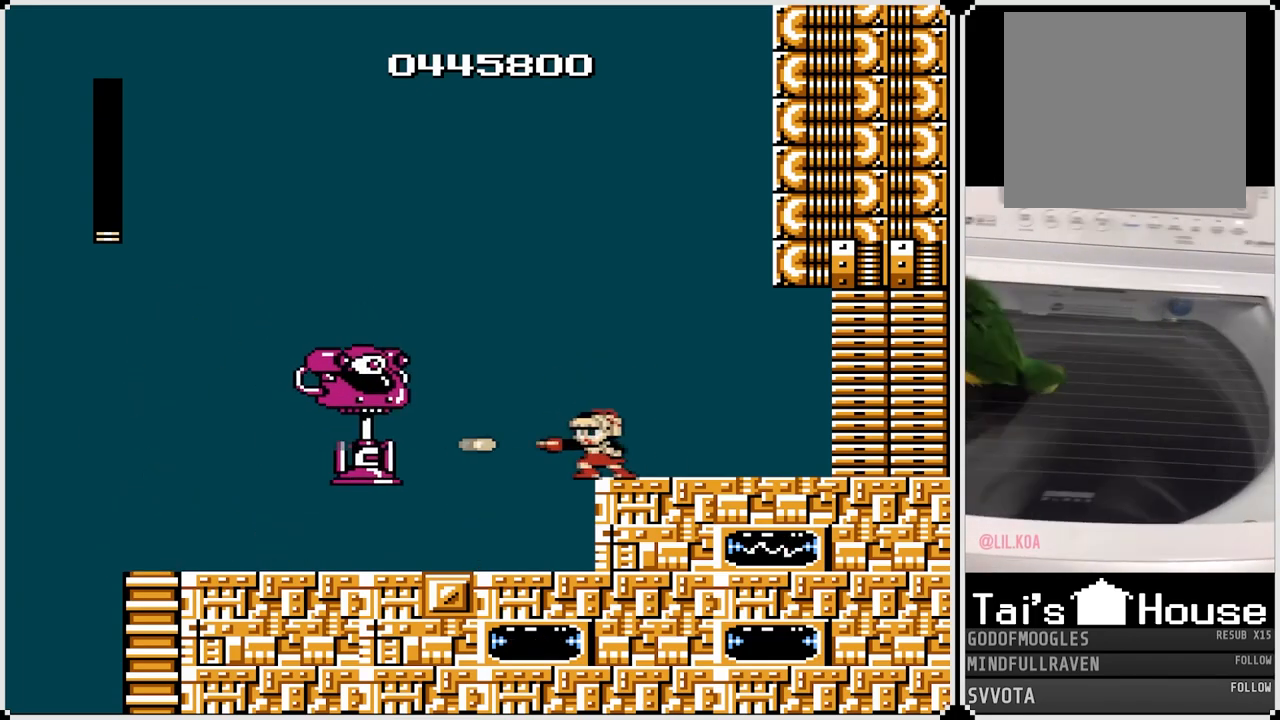
{"buttons": ["DPAD_RIGHT"], "left_stick": "center", "right_stick": "center", "events": [[67, "SQUARE", "up"], [133, "SQUARE", "down"], [200, "SQUARE", "up"], [233, "SQUARE", "down"], [267, "DPAD_RIGHT", "down"], [333, "SQUARE", "up"], [367, "CROSS", "down"], [483, "CROSS", "up"]]}
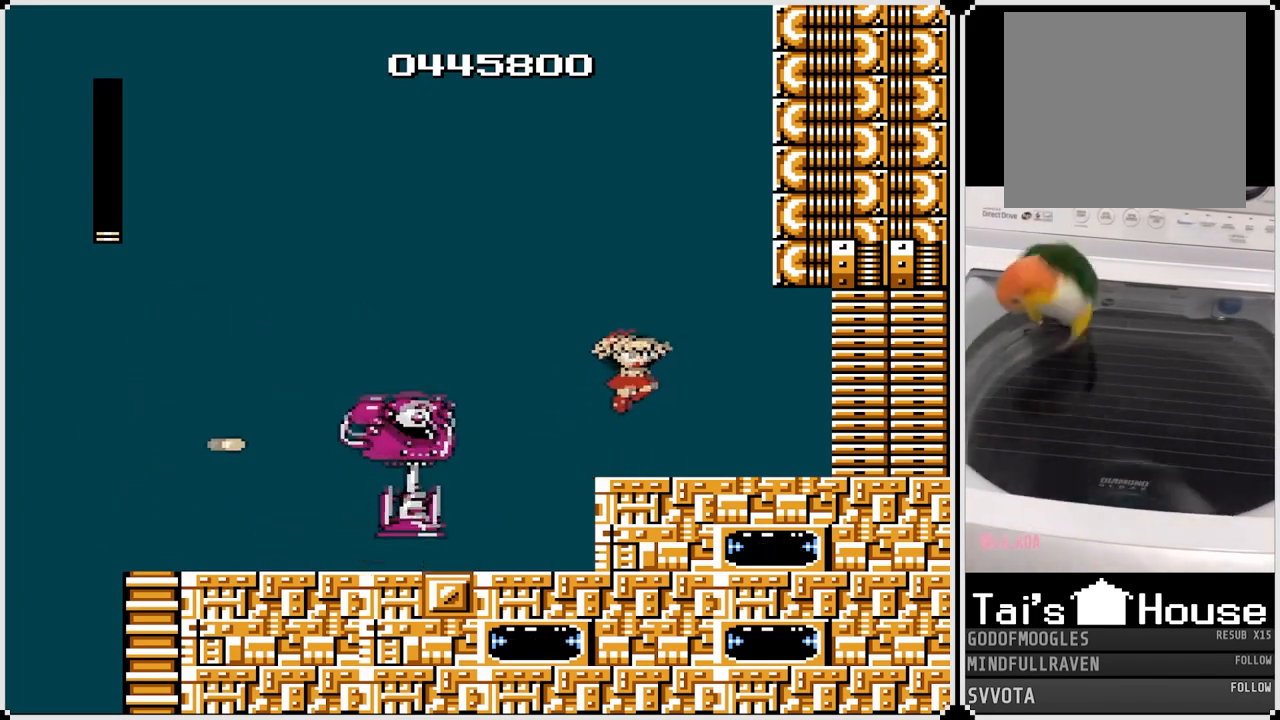
{"buttons": ["SQUARE"], "left_stick": "center", "right_stick": "center", "events": [[233, "DPAD_LEFT", "down"], [233, "DPAD_RIGHT", "up"], [283, "SQUARE", "down"], [317, "DPAD_LEFT", "up"], [383, "SQUARE", "up"], [433, "SQUARE", "down"]]}
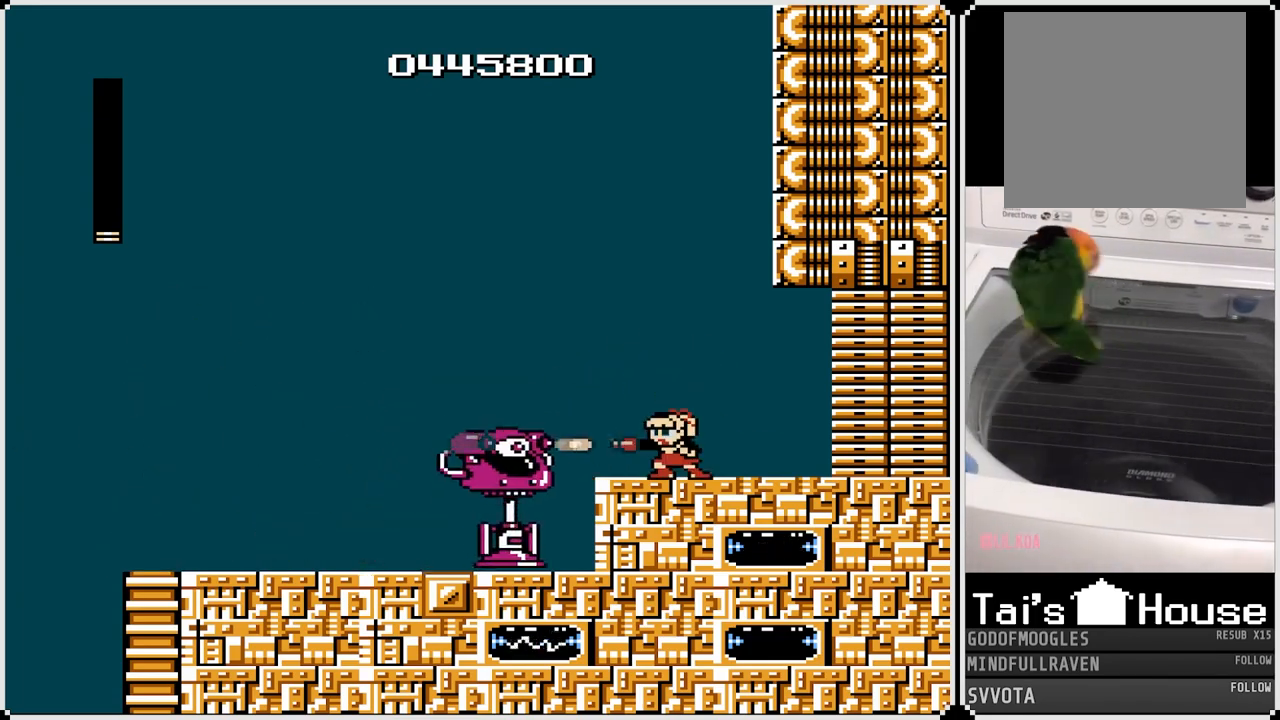
{"buttons": ["DPAD_RIGHT"], "left_stick": "center", "right_stick": "center", "events": [[17, "SQUARE", "up"], [33, "DPAD_RIGHT", "down"], [33, "SQUARE", "down"], [100, "CROSS", "down"], [133, "SQUARE", "up"], [217, "CROSS", "up"]]}
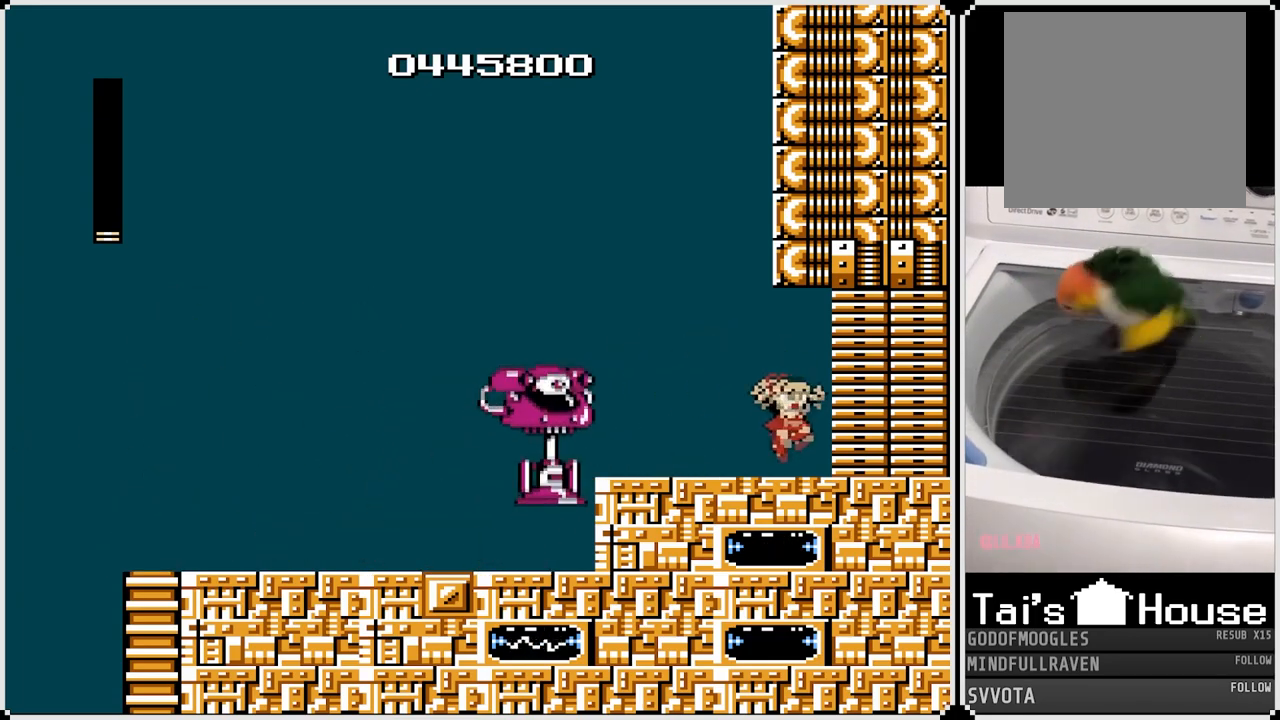
{"buttons": [], "left_stick": "center", "right_stick": "center", "events": [[50, "DPAD_LEFT", "down"], [67, "DPAD_RIGHT", "up"], [133, "SQUARE", "down"], [150, "DPAD_LEFT", "up"], [233, "SQUARE", "up"], [283, "SQUARE", "down"], [400, "SQUARE", "up"]]}
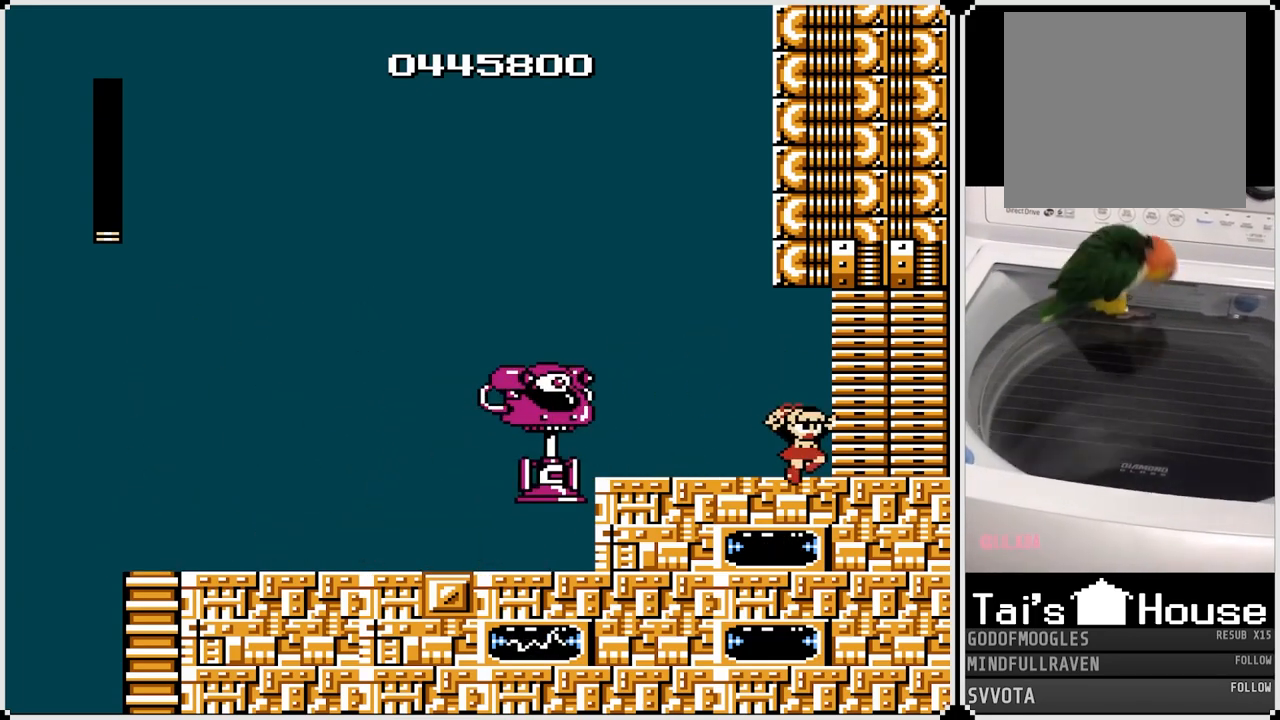
{"buttons": [], "left_stick": "center", "right_stick": "center", "events": []}
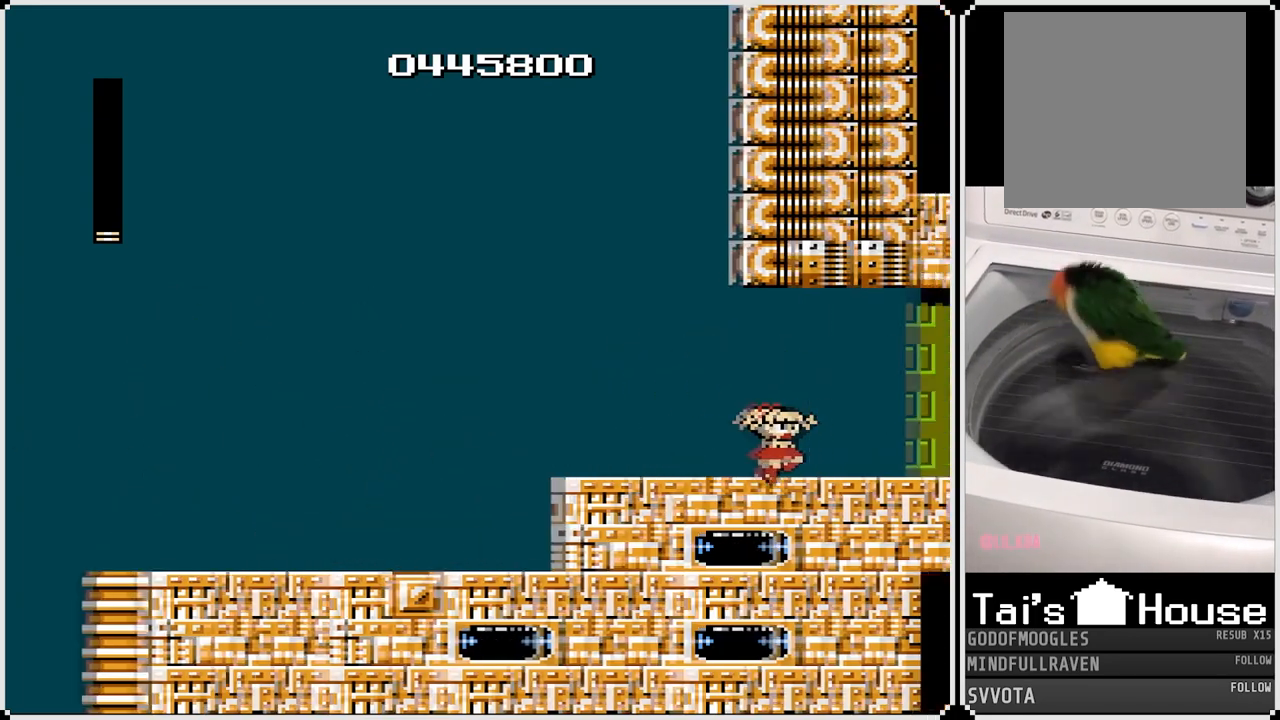
{"buttons": [], "left_stick": "center", "right_stick": "center", "events": []}
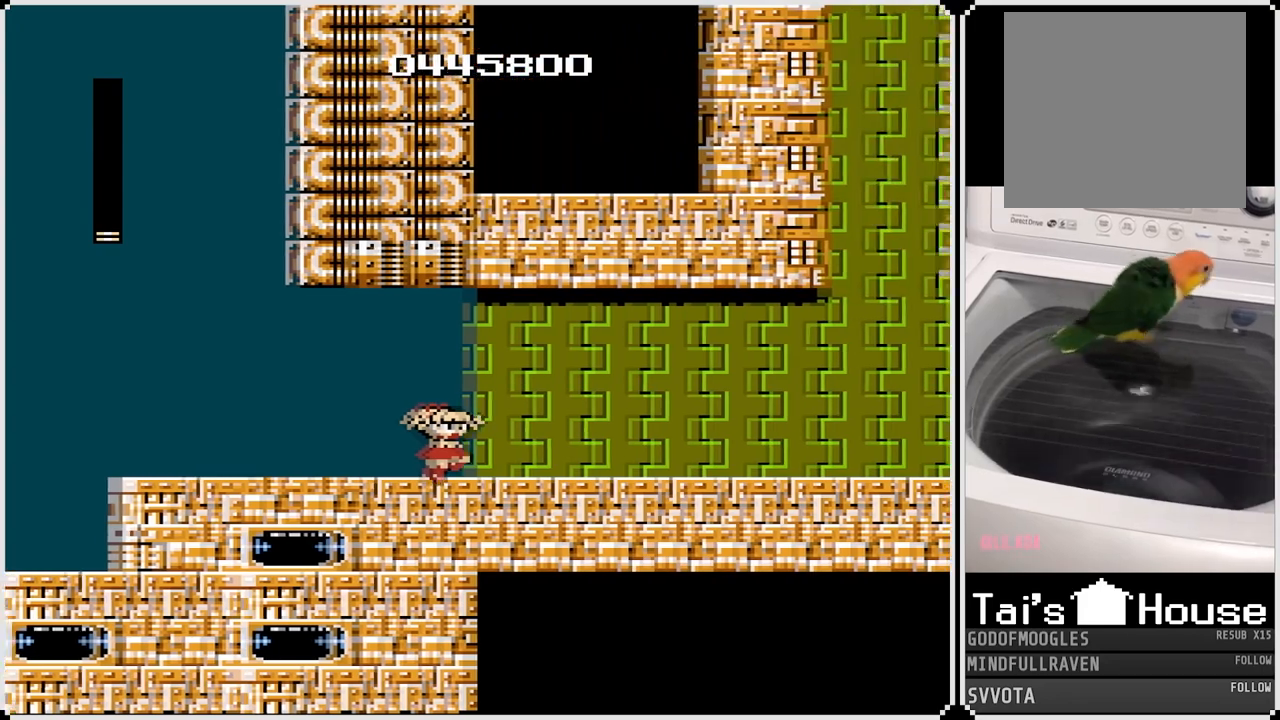
{"buttons": ["DPAD_RIGHT"], "left_stick": "center", "right_stick": "center", "events": [[467, "DPAD_RIGHT", "down"]]}
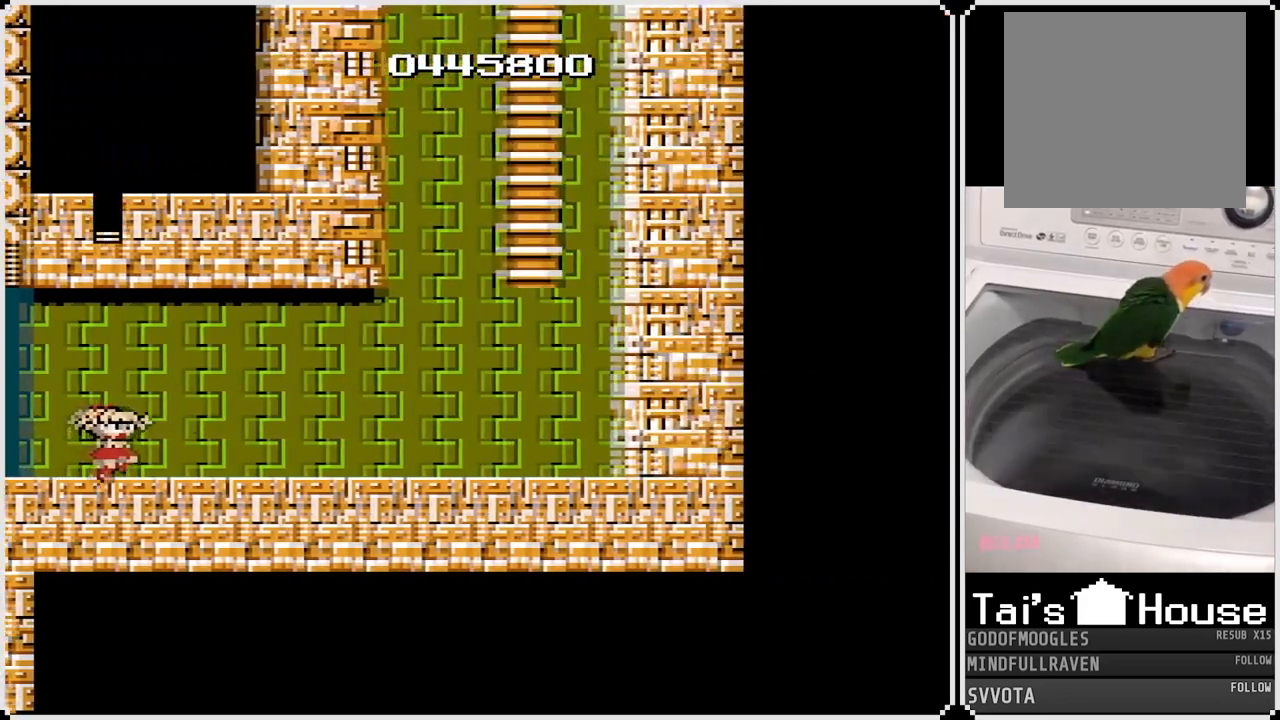
{"buttons": ["DPAD_RIGHT"], "left_stick": "center", "right_stick": "center", "events": []}
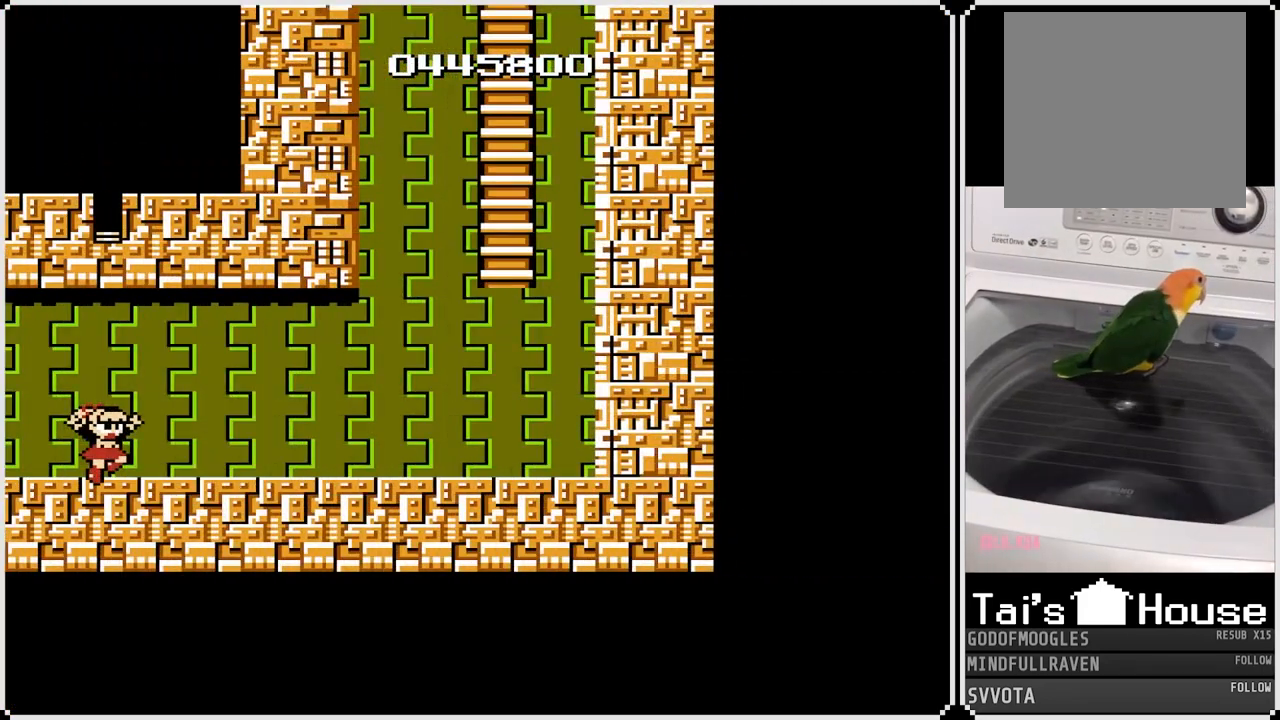
{"buttons": ["CROSS", "DPAD_RIGHT"], "left_stick": "center", "right_stick": "center", "events": [[417, "CROSS", "down"]]}
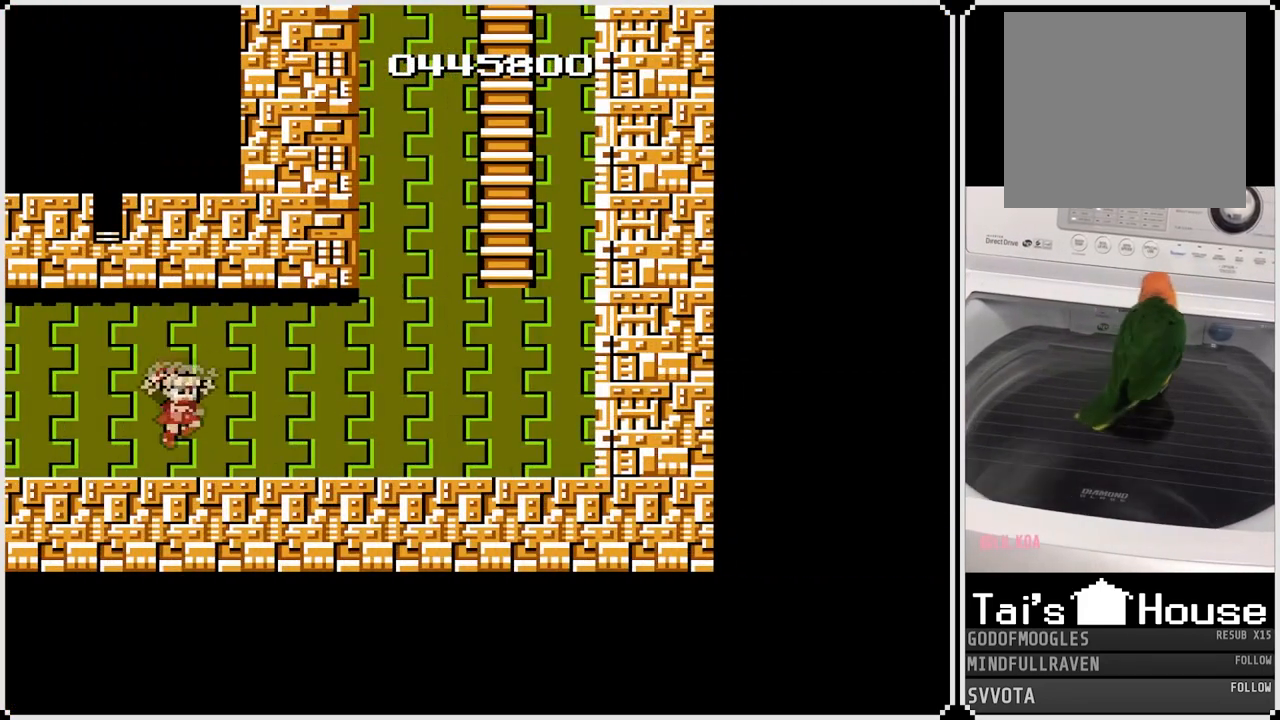
{"buttons": ["SQUARE", "DPAD_RIGHT"], "left_stick": "center", "right_stick": "center", "events": [[17, "CROSS", "up"], [417, "SQUARE", "down"]]}
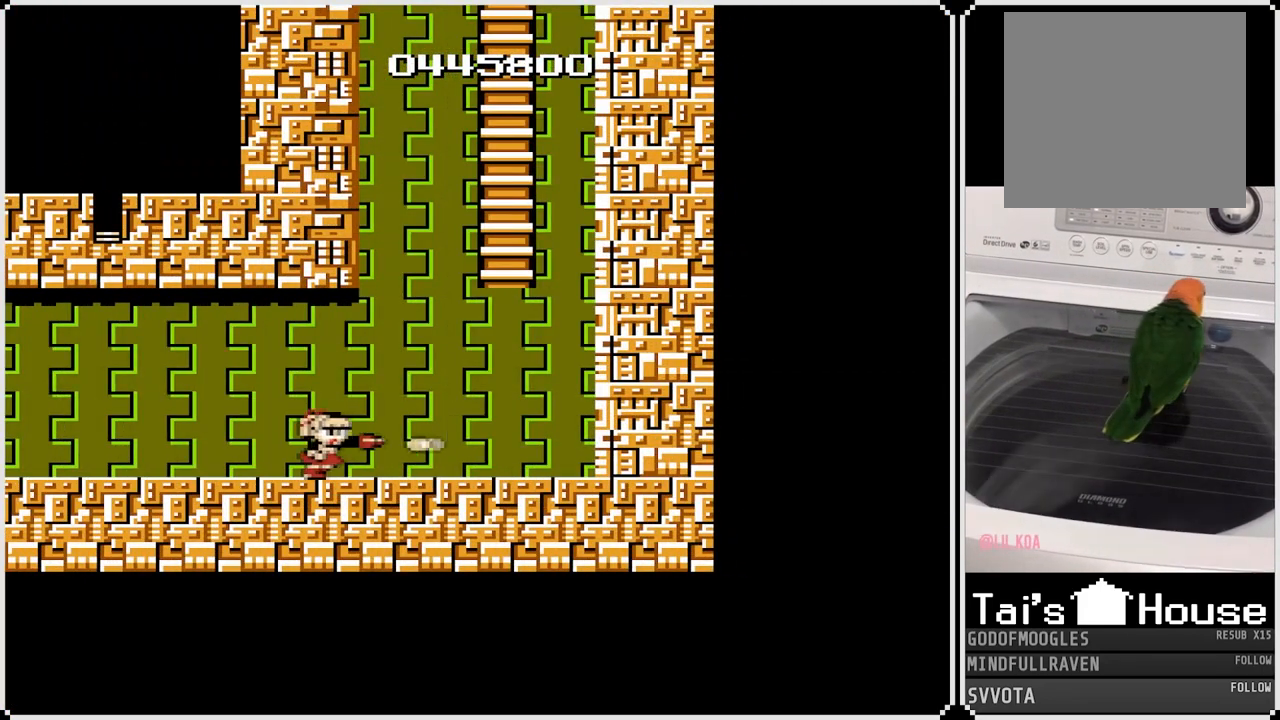
{"buttons": ["CROSS", "DPAD_RIGHT"], "left_stick": "center", "right_stick": "center", "events": [[17, "SQUARE", "up"], [383, "CROSS", "down"]]}
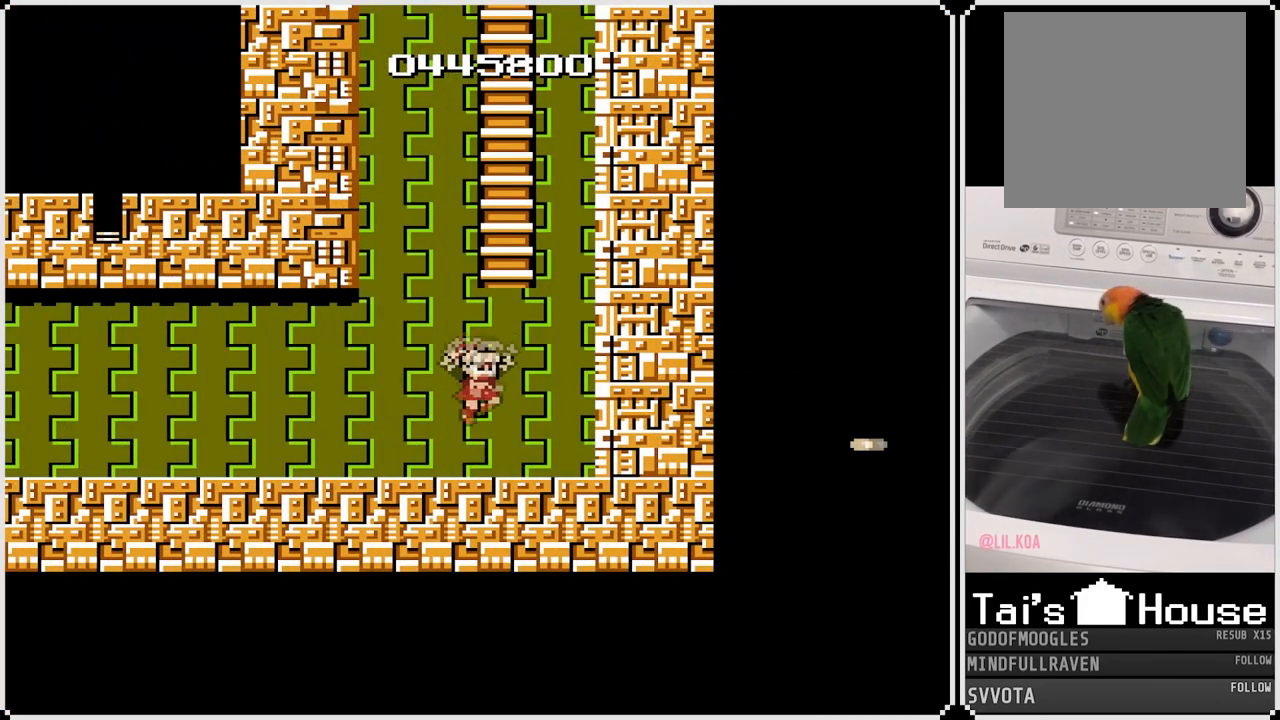
{"buttons": ["DPAD_UP"], "left_stick": "center", "right_stick": "center", "events": [[100, "DPAD_UP", "down"], [117, "DPAD_RIGHT", "up"], [267, "CROSS", "up"]]}
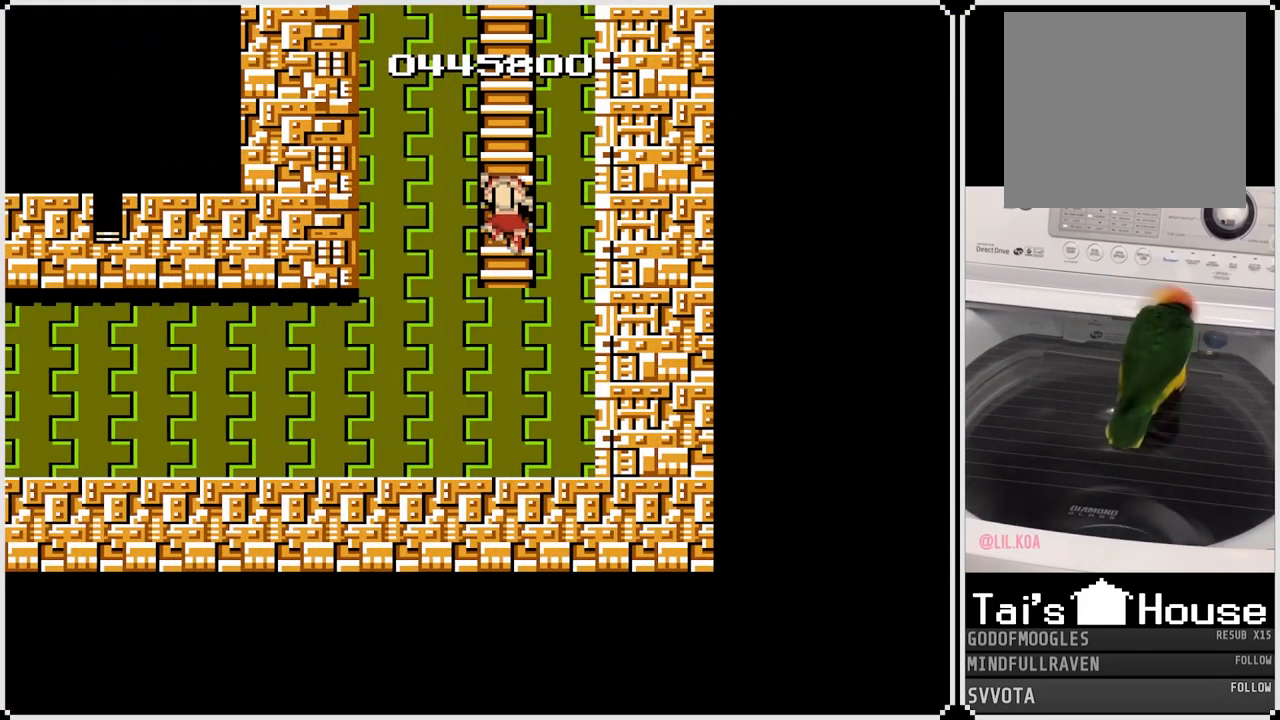
{"buttons": ["DPAD_UP"], "left_stick": "center", "right_stick": "center", "events": []}
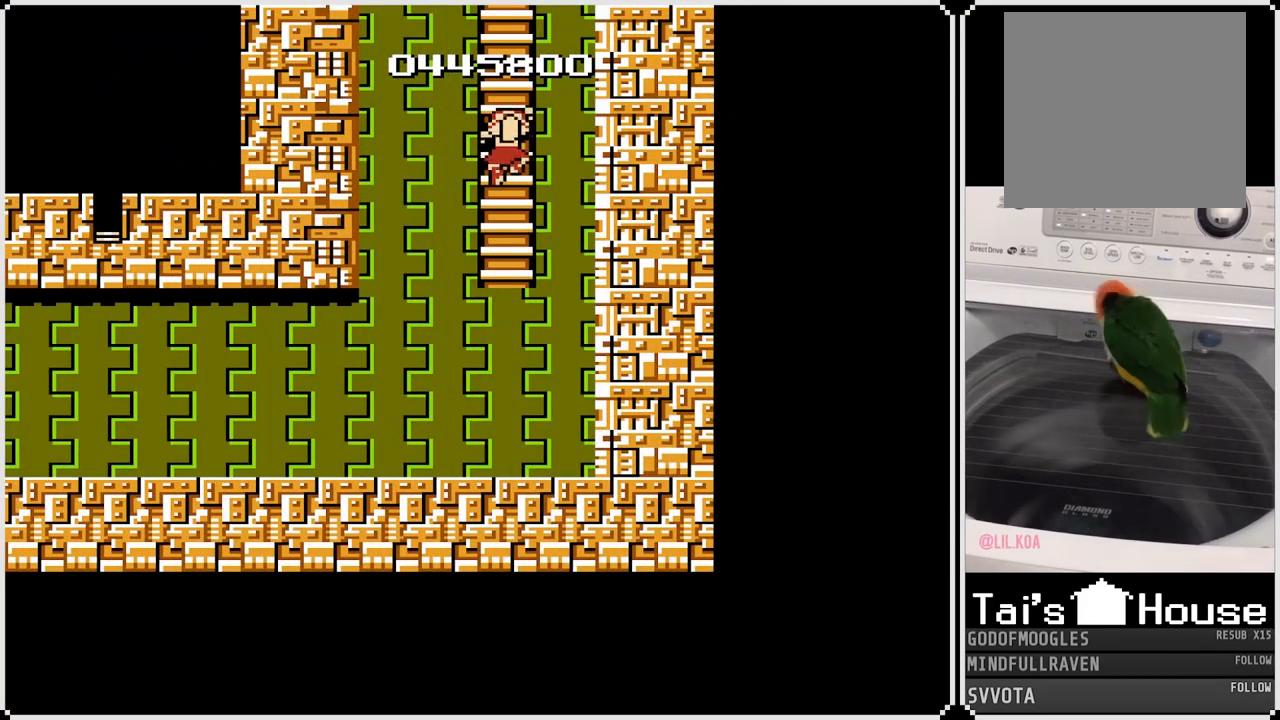
{"buttons": ["DPAD_UP"], "left_stick": "center", "right_stick": "center", "events": []}
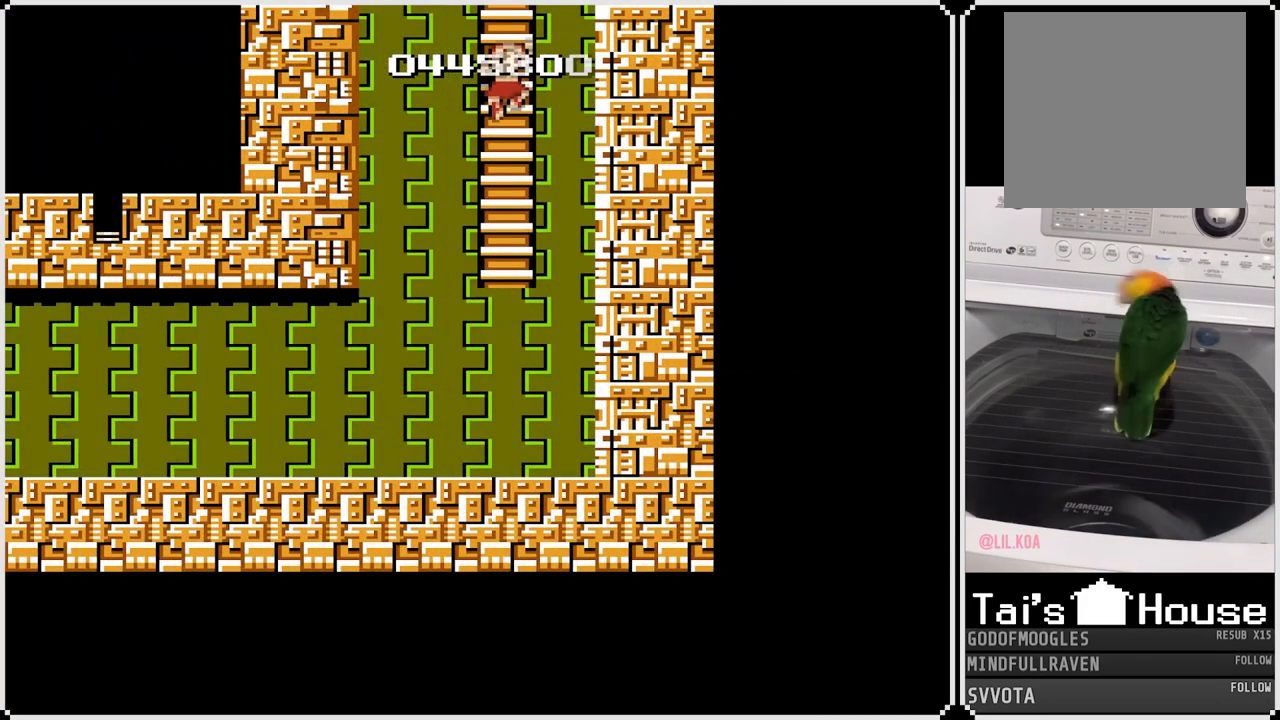
{"buttons": ["DPAD_UP"], "left_stick": "center", "right_stick": "center", "events": []}
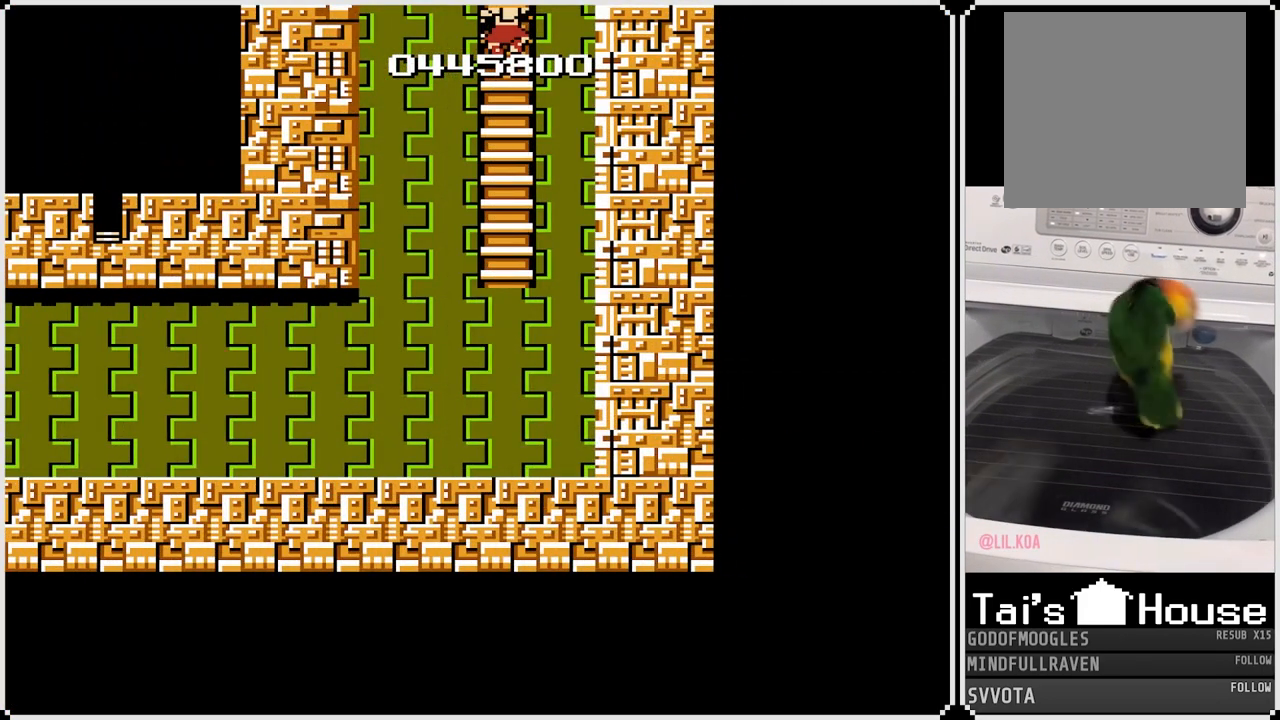
{"buttons": [], "left_stick": "center", "right_stick": "center", "events": [[383, "DPAD_UP", "up"]]}
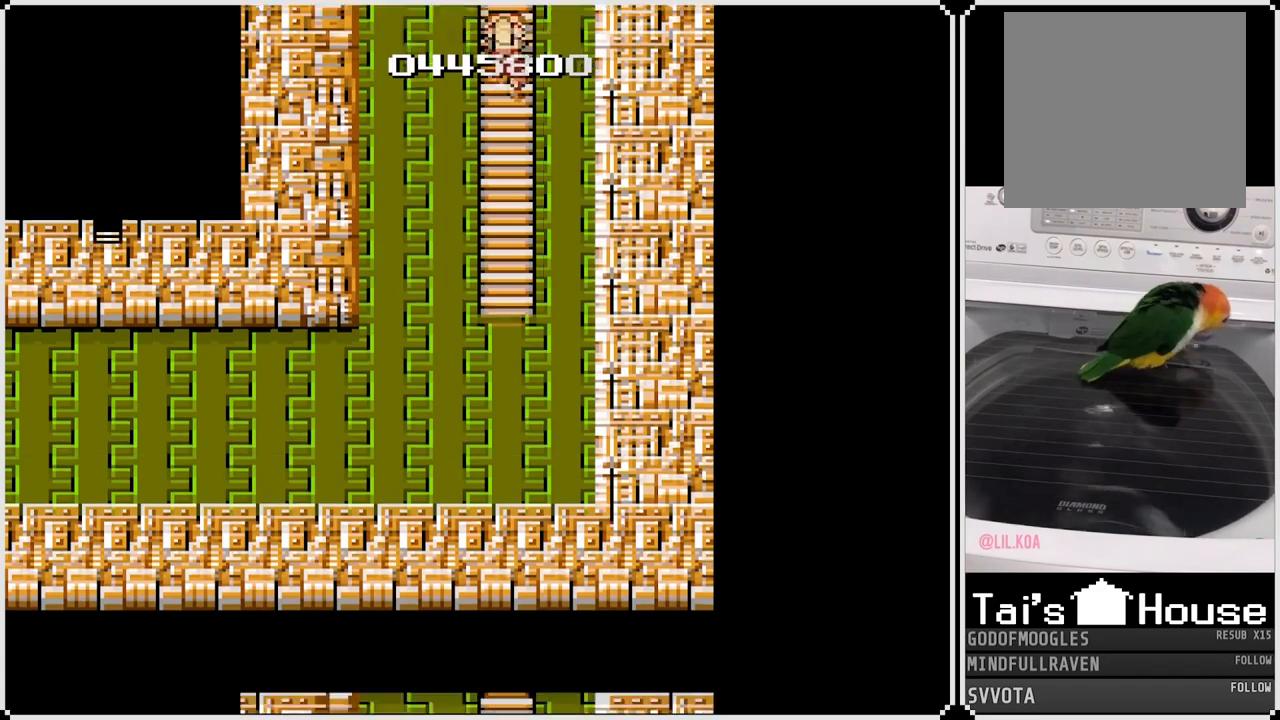
{"buttons": [], "left_stick": "center", "right_stick": "center", "events": [[133, "DPAD_UP", "down"], [383, "DPAD_UP", "up"]]}
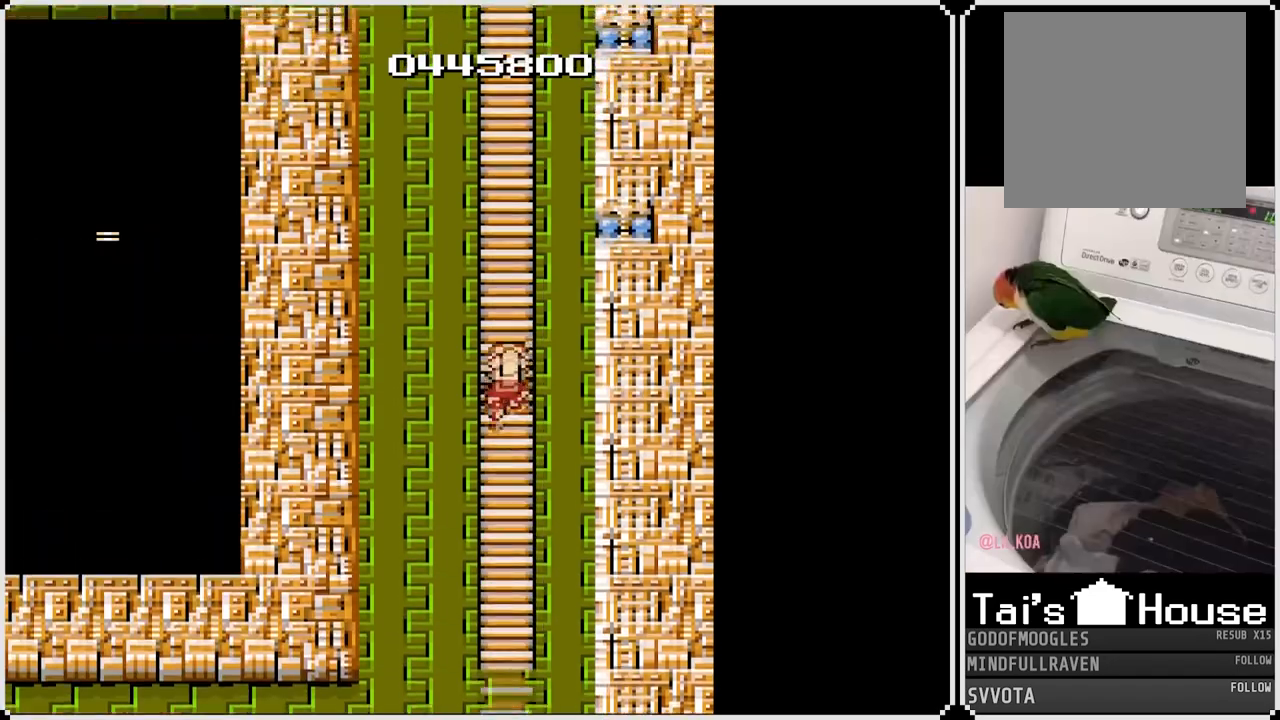
{"buttons": [], "left_stick": "center", "right_stick": "center", "events": []}
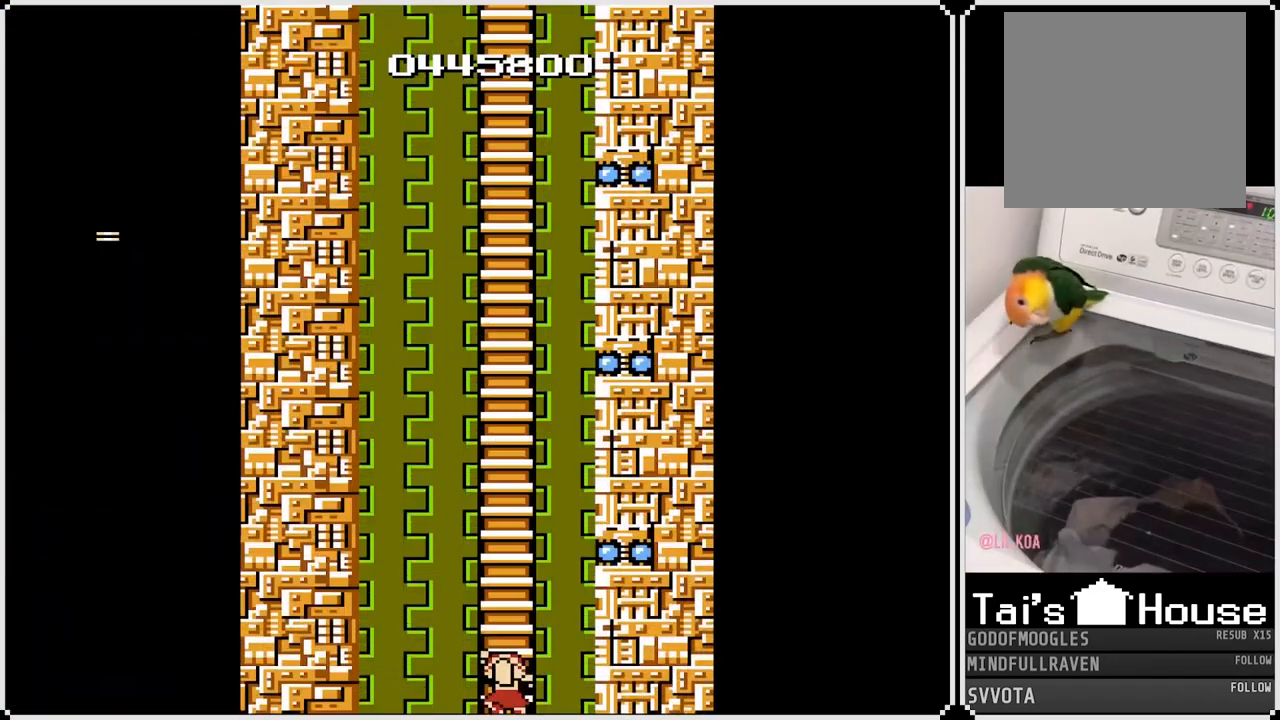
{"buttons": ["DPAD_UP"], "left_stick": "center", "right_stick": "center", "events": [[133, "DPAD_UP", "down"]]}
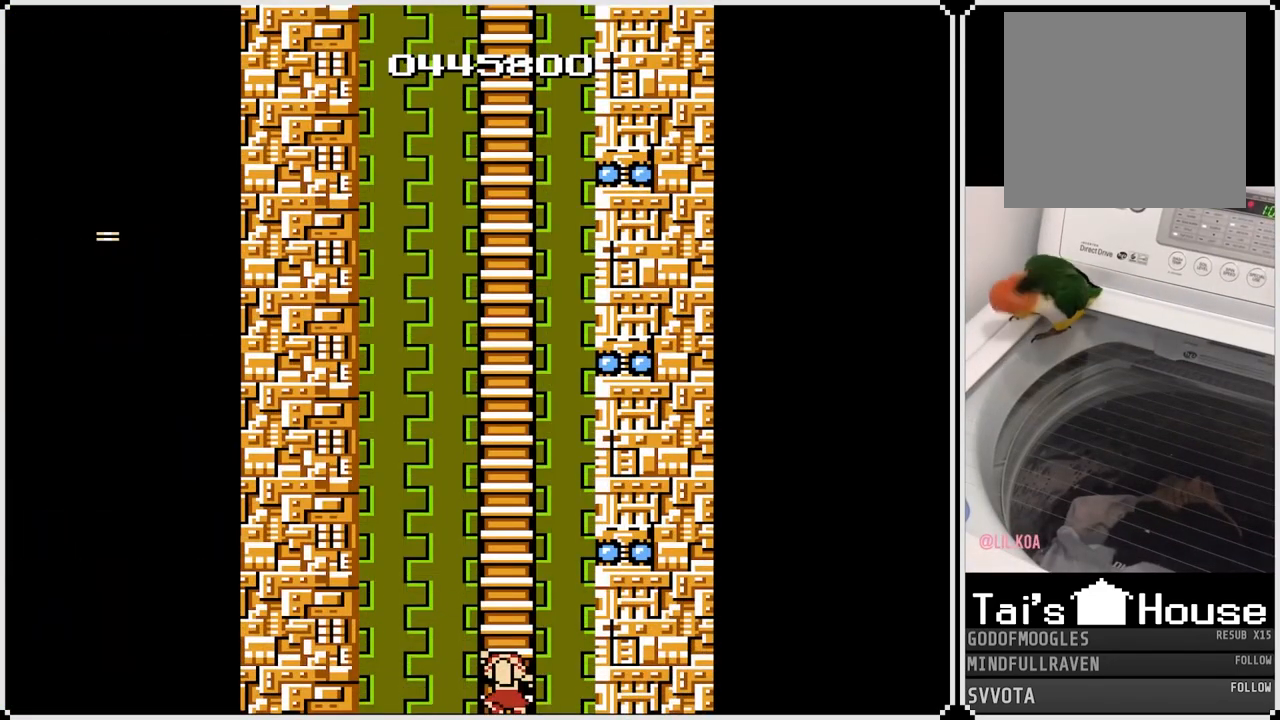
{"buttons": ["DPAD_RIGHT"], "left_stick": "center", "right_stick": "center", "events": [[267, "DPAD_RIGHT", "down"], [283, "DPAD_UP", "up"], [350, "SQUARE", "down"], [467, "SQUARE", "up"]]}